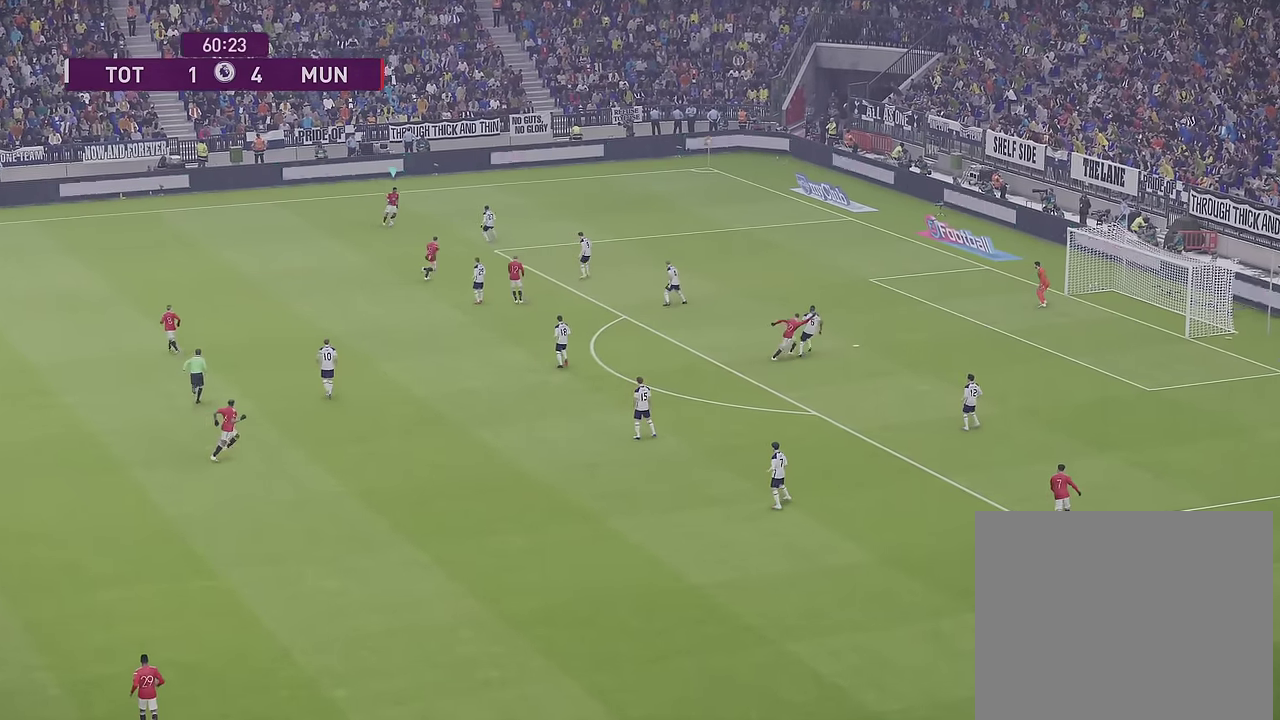
Gameplay with a controller (PlayStation layout); each line is a JSON object with the inputs held at the frame after it (dt_ms = milliseconds from this image to that frame). "events" lists button and stick changes between this image and that frame as [ms after this image, input, new state], when the widget could be followed in between. Not read: R1.
{"dt_ms": 500, "buttons": [], "left_stick": "center", "right_stick": "center"}
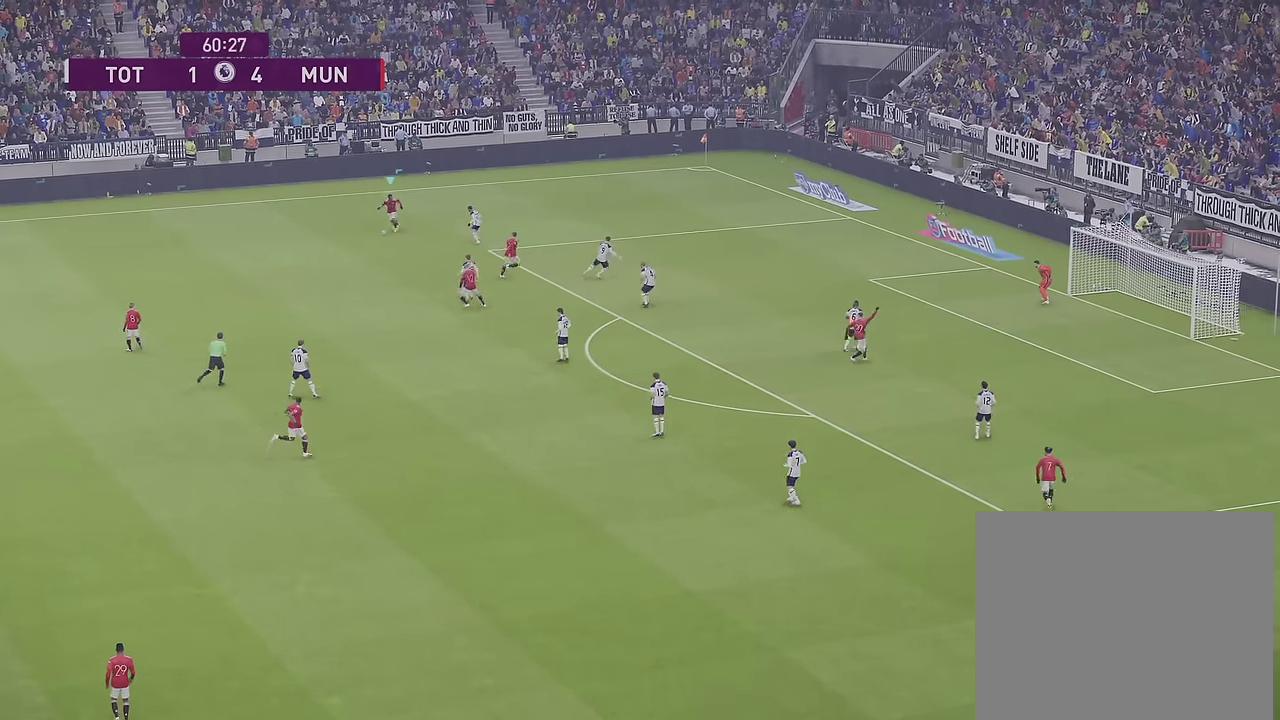
{"dt_ms": 500, "buttons": ["R2"], "left_stick": "center", "right_stick": "center", "events": [[183, "R2", "down"]]}
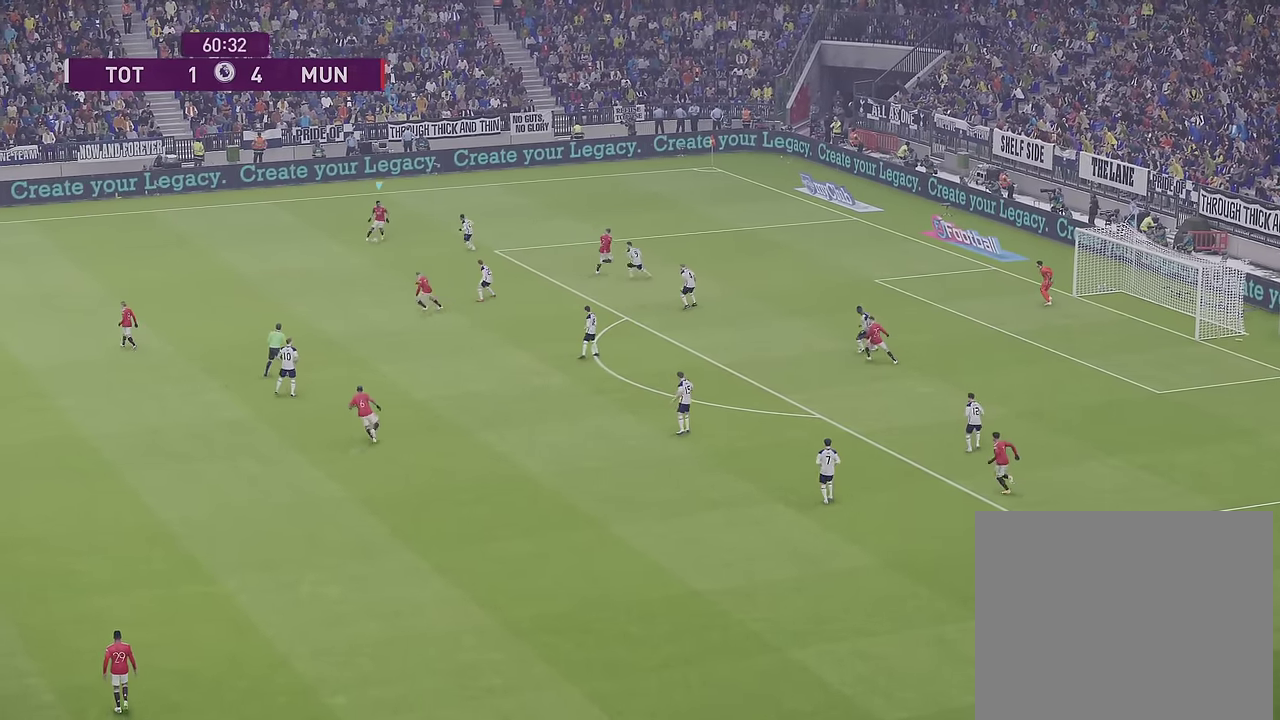
{"dt_ms": 500, "buttons": ["R2"], "left_stick": "center", "right_stick": "center", "events": []}
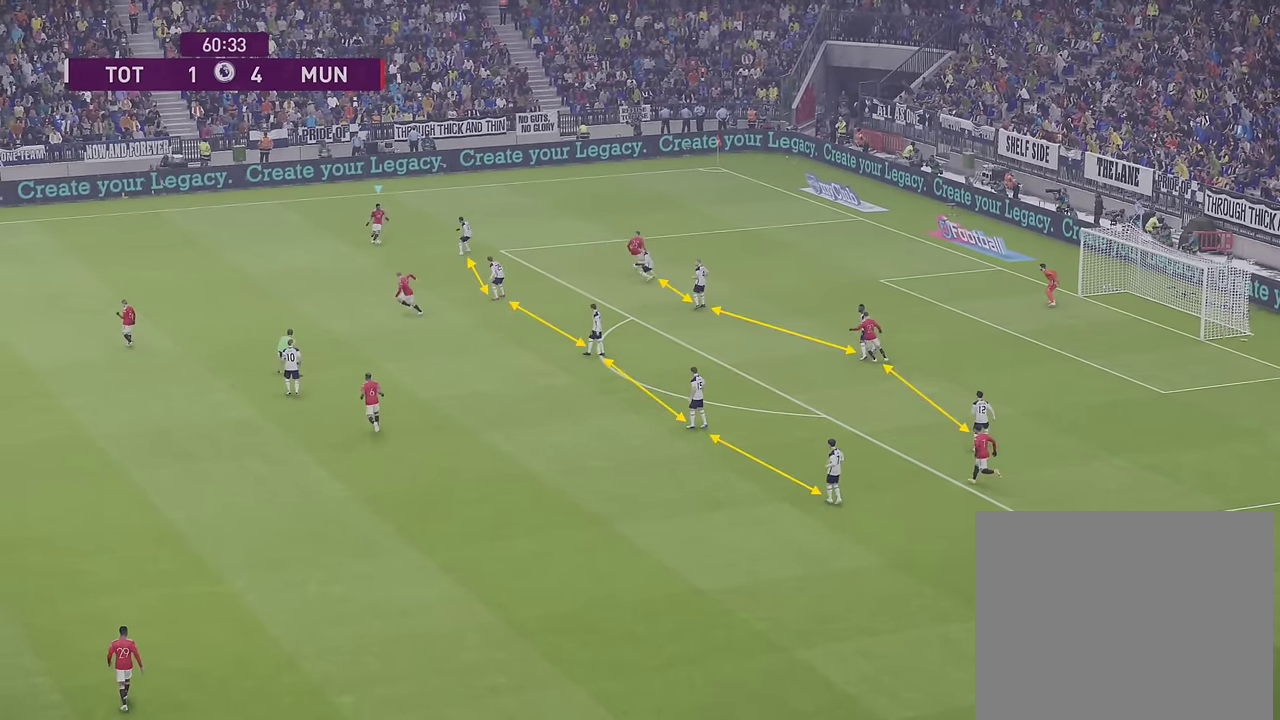
{"dt_ms": 500, "buttons": ["R2"], "left_stick": "center", "right_stick": "center", "events": []}
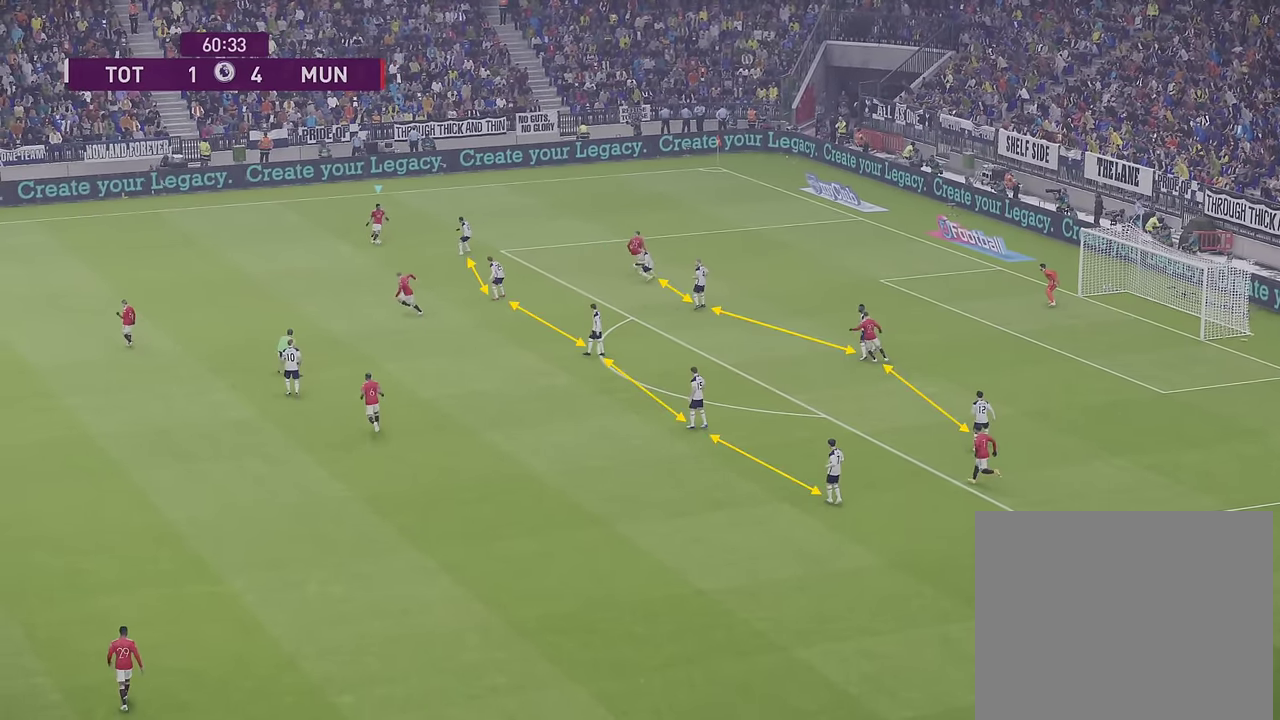
{"dt_ms": 500, "buttons": ["R2"], "left_stick": "center", "right_stick": "center", "events": []}
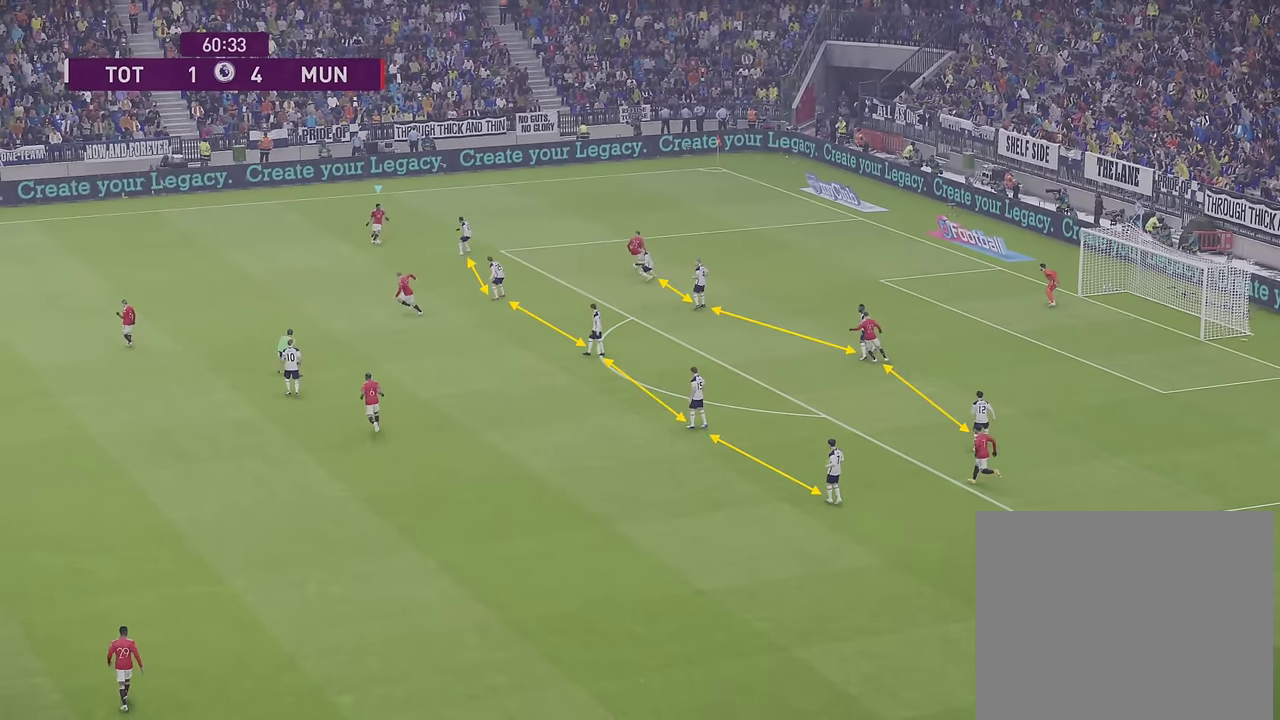
{"dt_ms": 500, "buttons": ["R2"], "left_stick": "center", "right_stick": "center", "events": []}
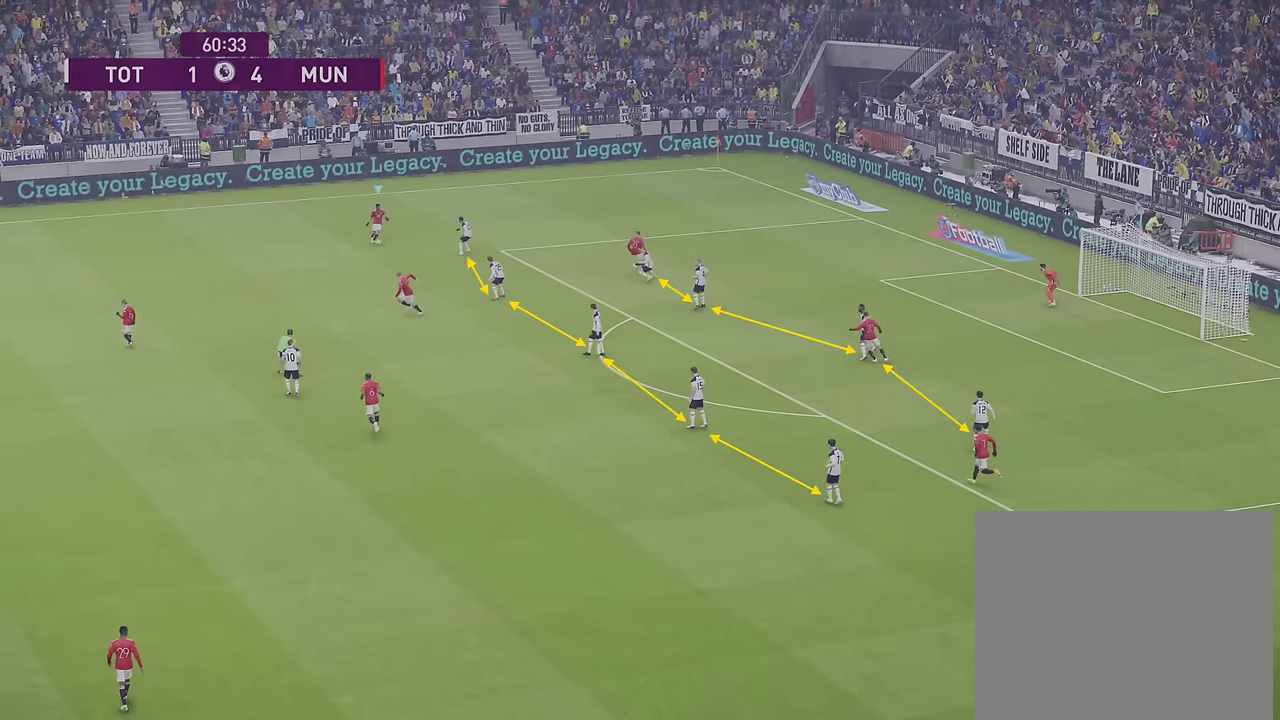
{"dt_ms": 500, "buttons": ["R2"], "left_stick": "center", "right_stick": "center", "events": []}
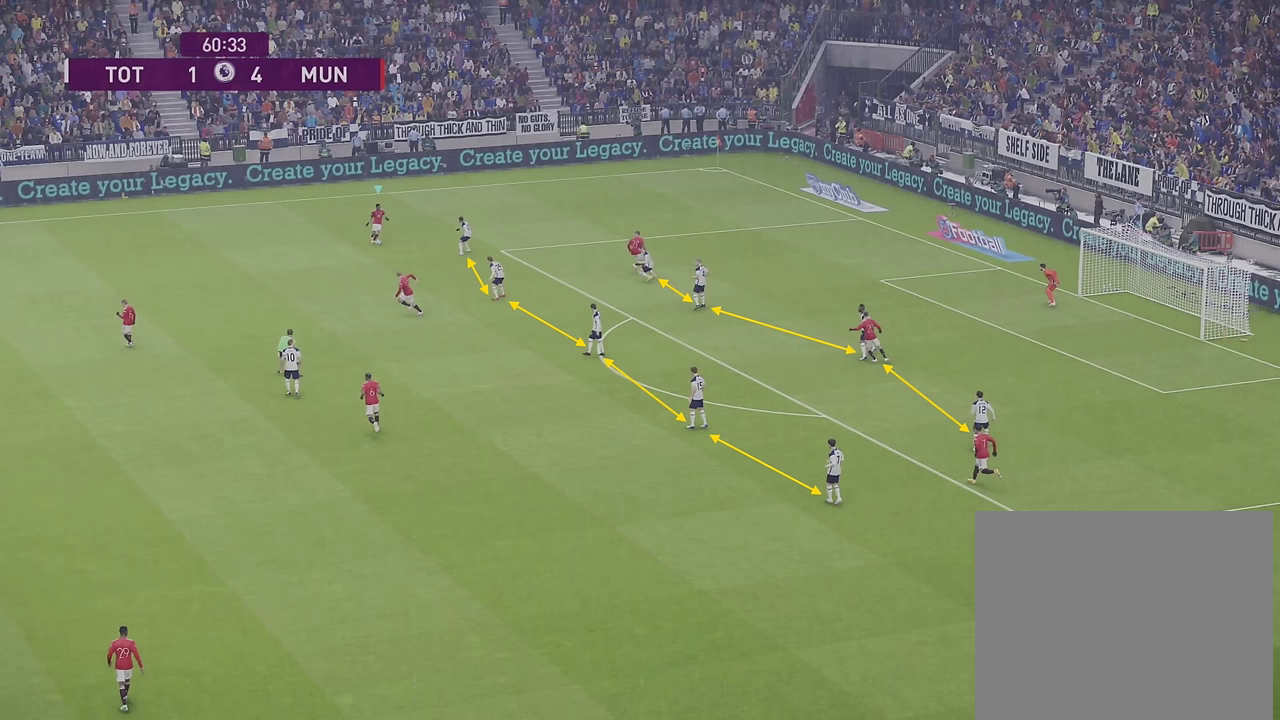
{"dt_ms": 500, "buttons": ["R2"], "left_stick": "center", "right_stick": "center", "events": []}
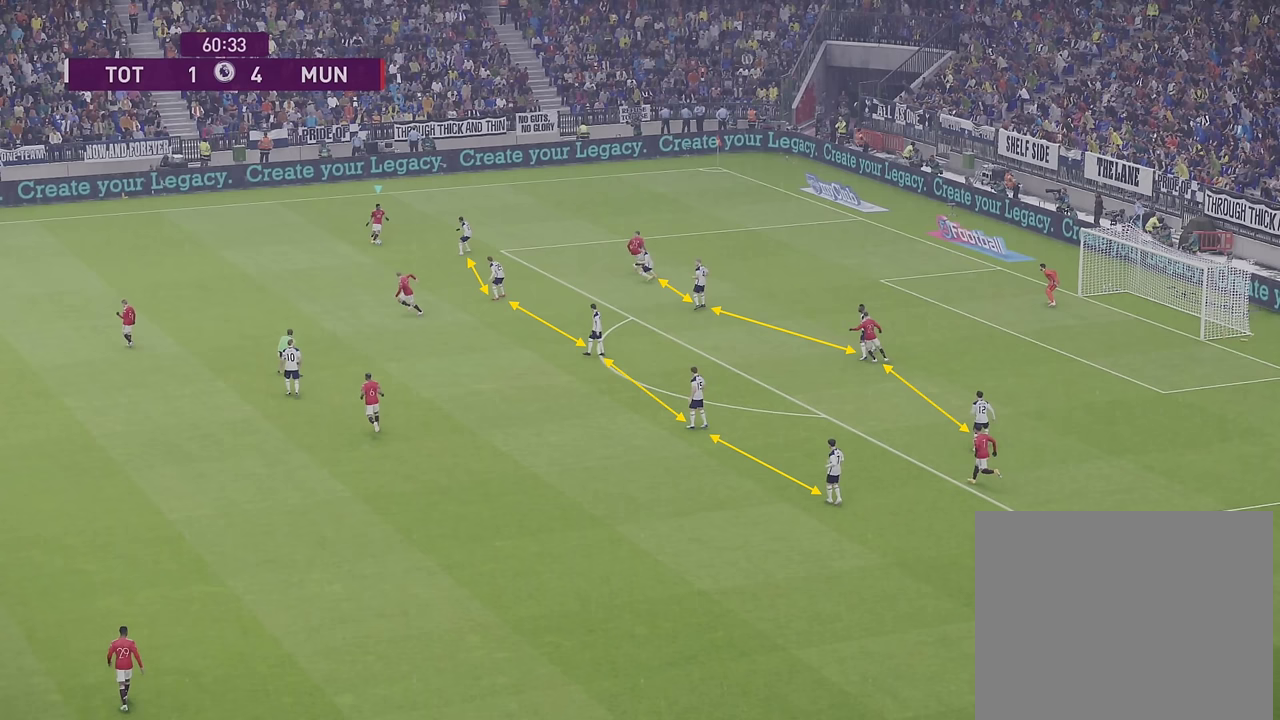
{"dt_ms": 500, "buttons": ["R2"], "left_stick": "center", "right_stick": "center", "events": []}
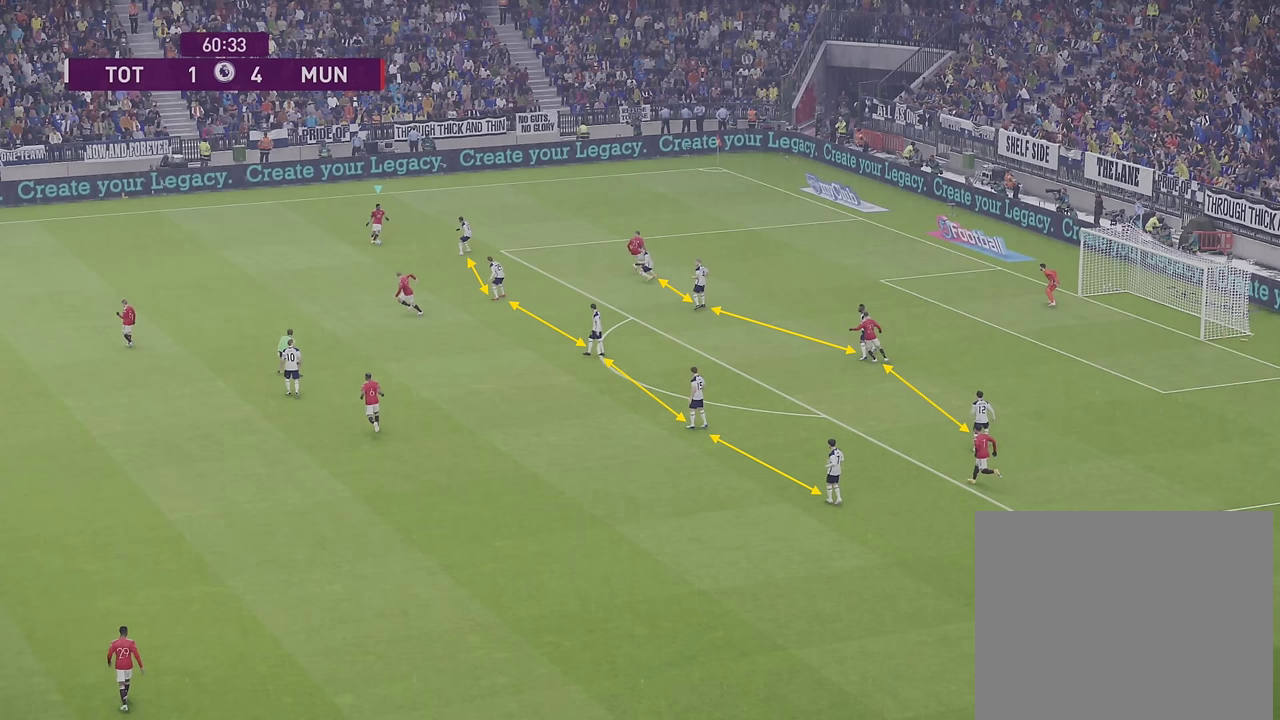
{"dt_ms": 500, "buttons": ["R2"], "left_stick": "center", "right_stick": "center", "events": []}
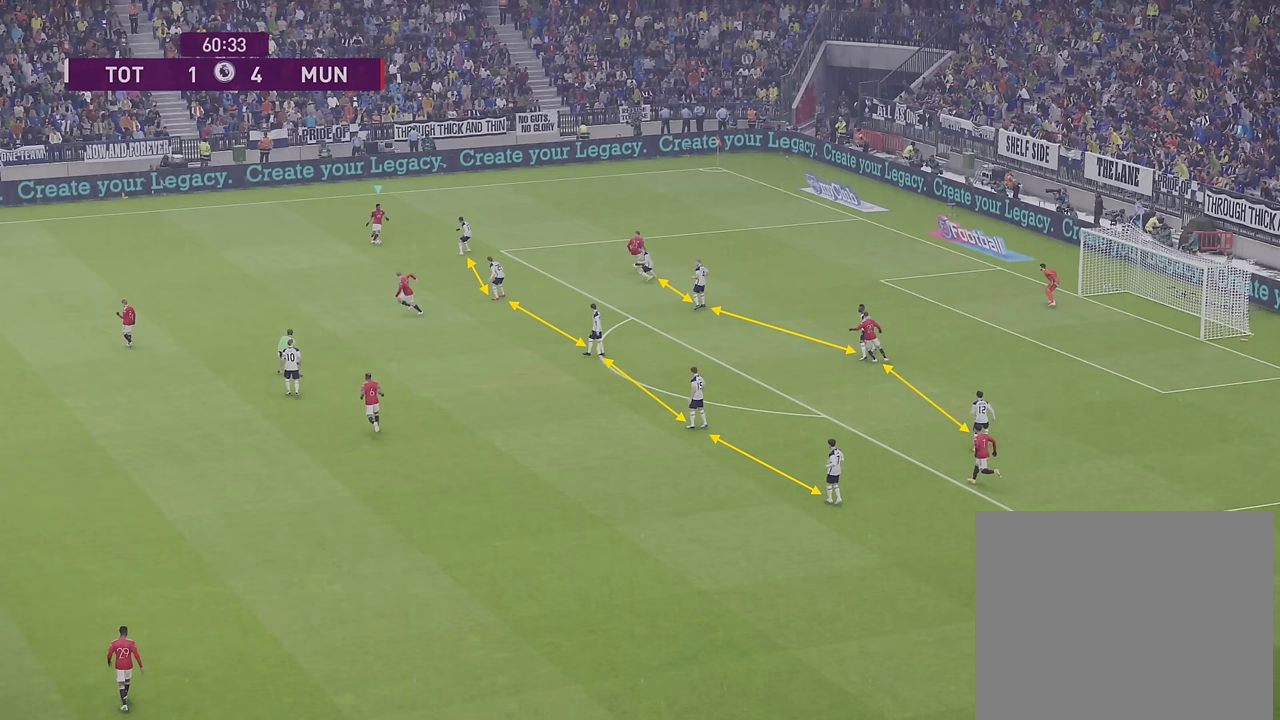
{"dt_ms": 500, "buttons": ["R2"], "left_stick": "center", "right_stick": "center", "events": []}
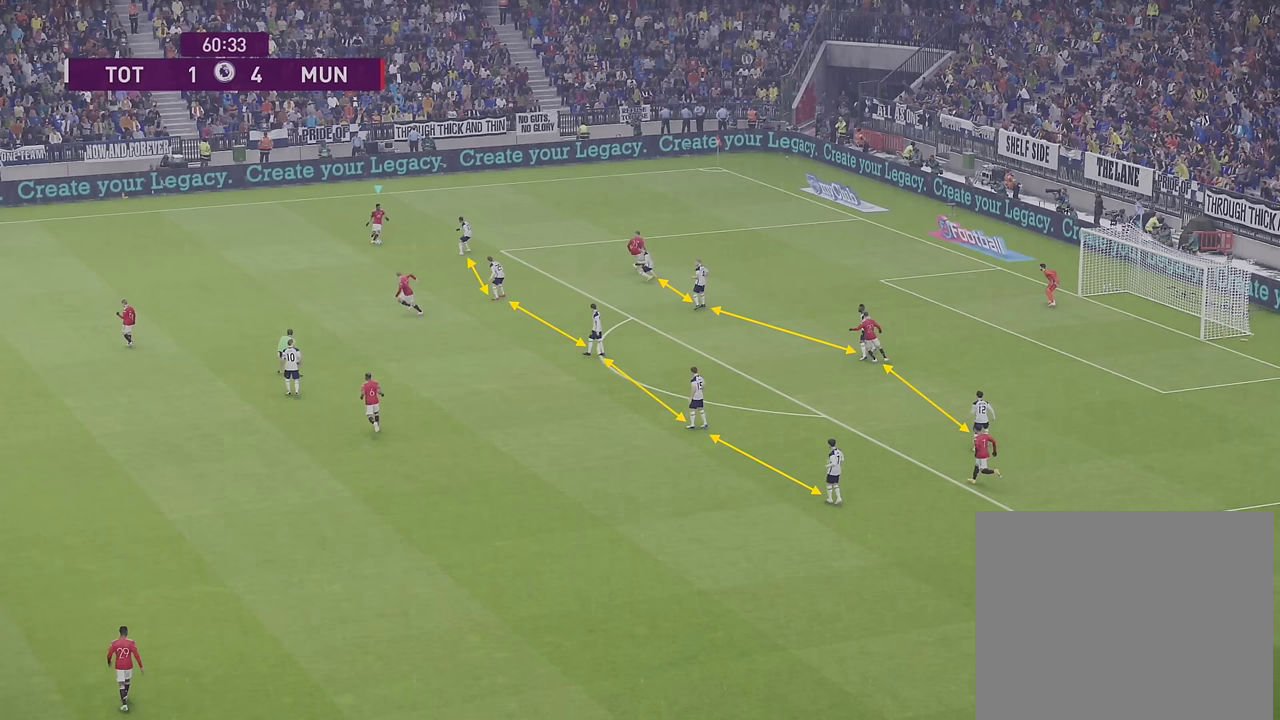
{"dt_ms": 500, "buttons": ["R2"], "left_stick": "center", "right_stick": "center", "events": []}
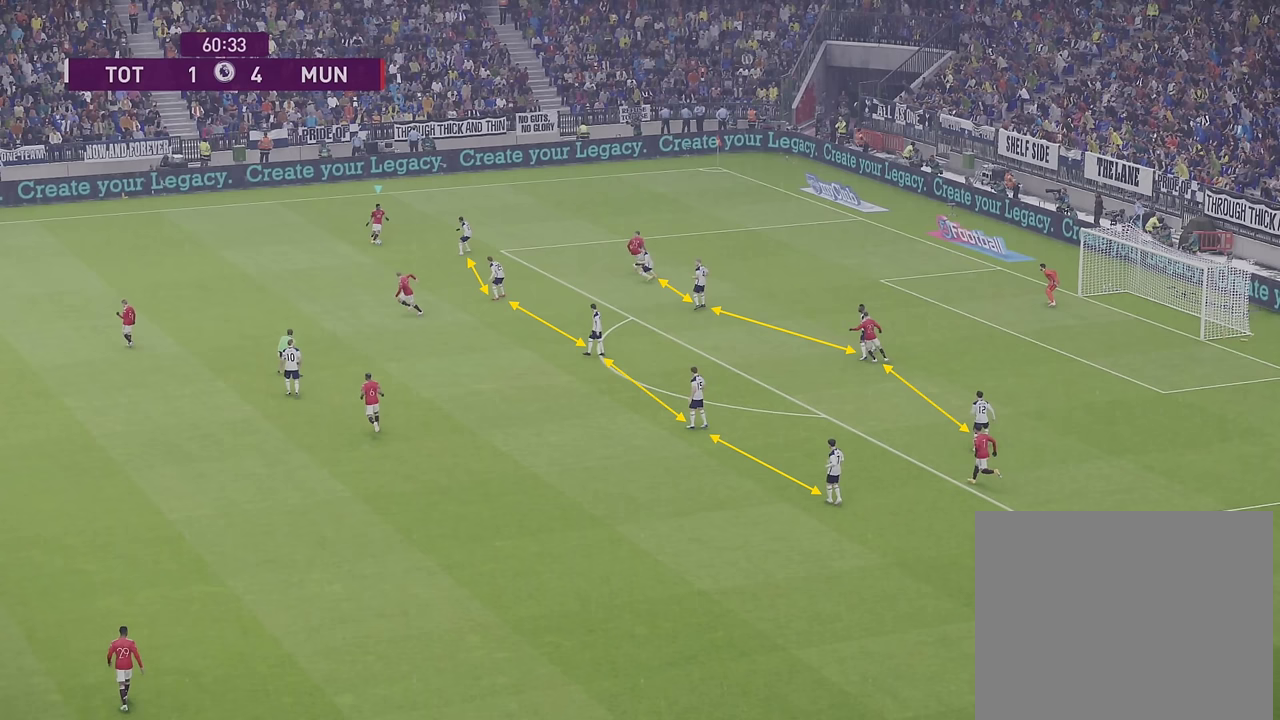
{"dt_ms": 400, "buttons": [], "left_stick": "center", "right_stick": "center", "events": [[350, "R2", "up"]]}
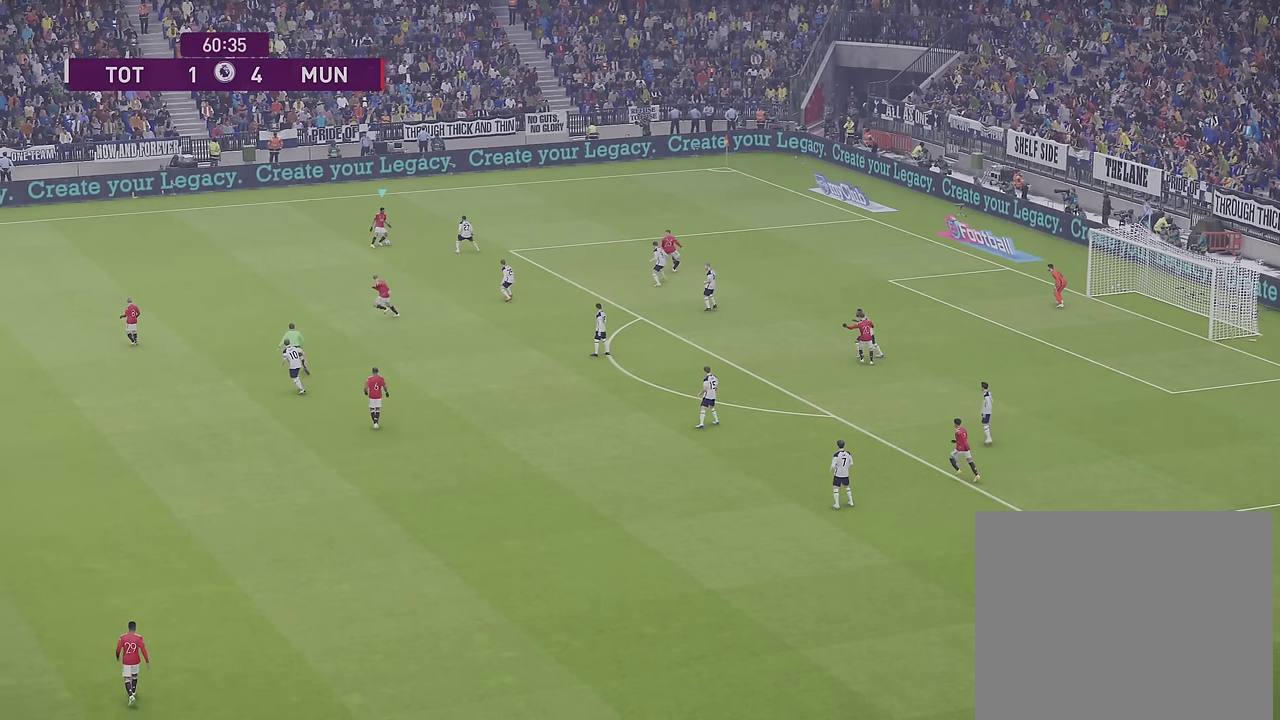
{"dt_ms": 800, "buttons": [], "left_stick": "down", "right_stick": "center", "events": [[50, "right_stick", "up-right"], [383, "right_stick", "center"], [516, "left_stick", "down"]]}
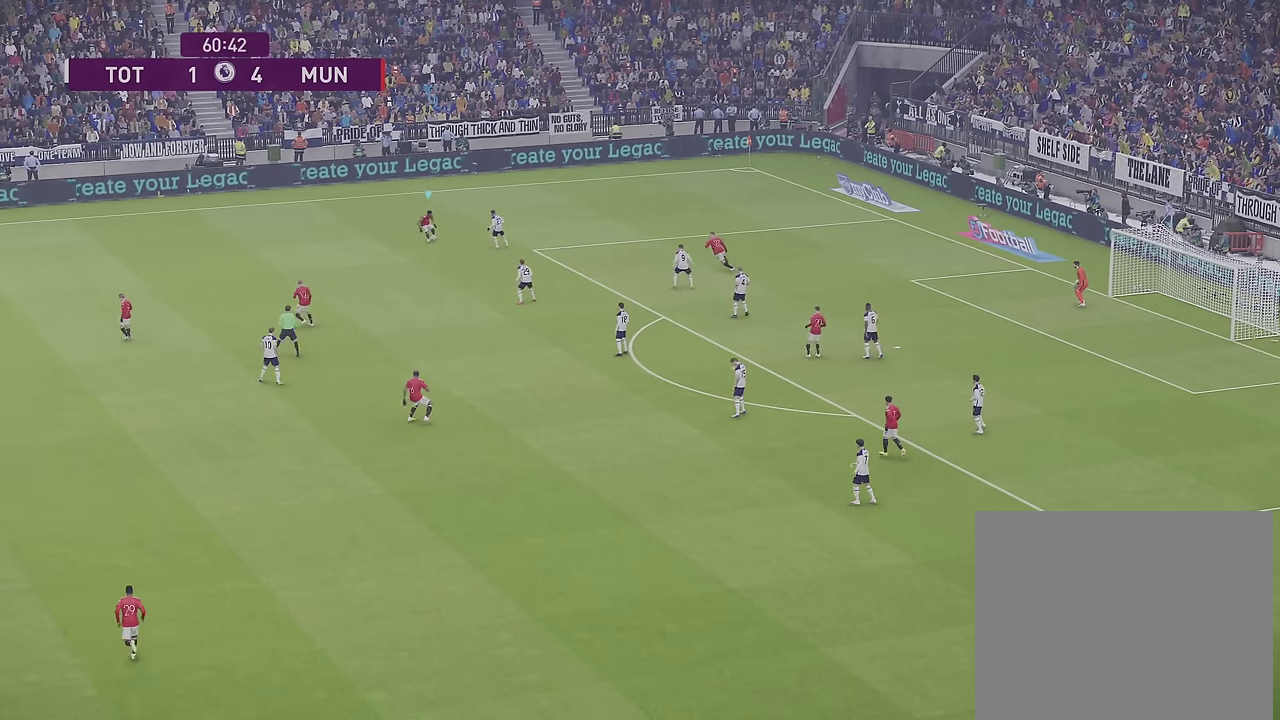
{"dt_ms": 300, "buttons": ["R2"], "left_stick": "center", "right_stick": "center", "events": [[66, "left_stick", "center"], [283, "R2", "down"]]}
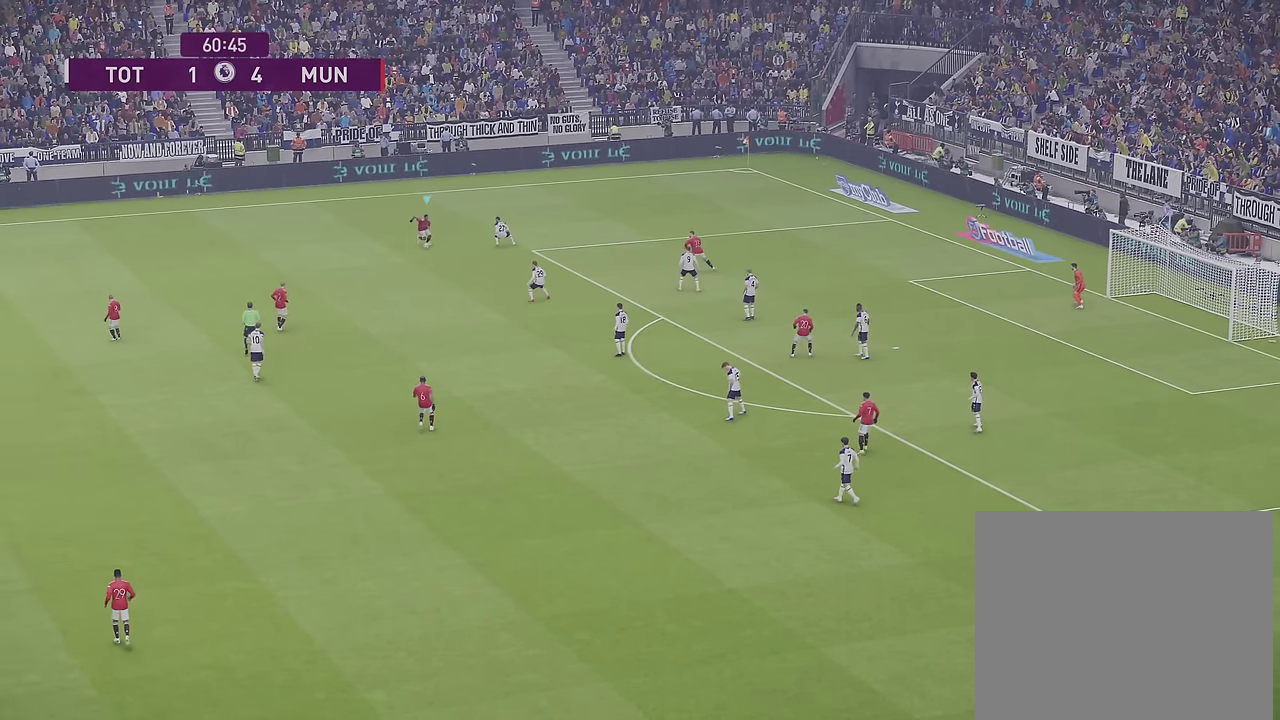
{"dt_ms": 500, "buttons": ["R2"], "left_stick": "center", "right_stick": "center", "events": []}
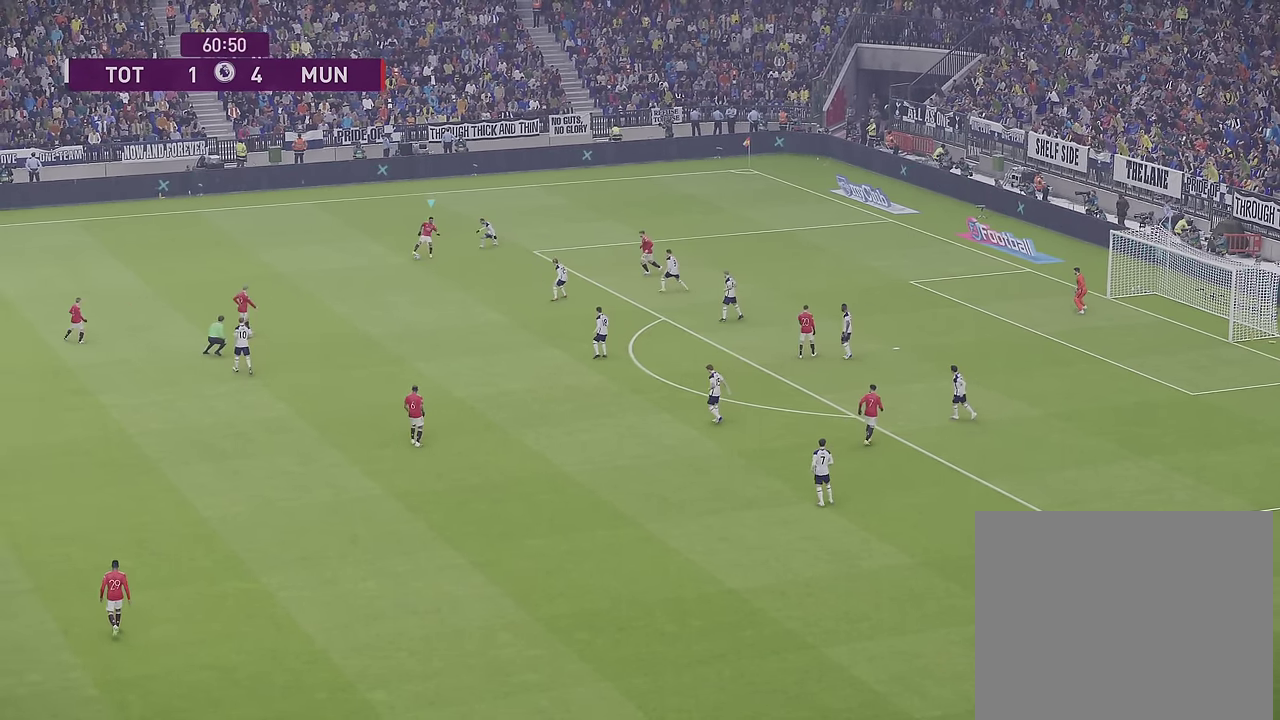
{"dt_ms": 600, "buttons": [], "left_stick": "center", "right_stick": "center", "events": [[133, "R2", "up"], [183, "right_stick", "down"], [566, "right_stick", "center"]]}
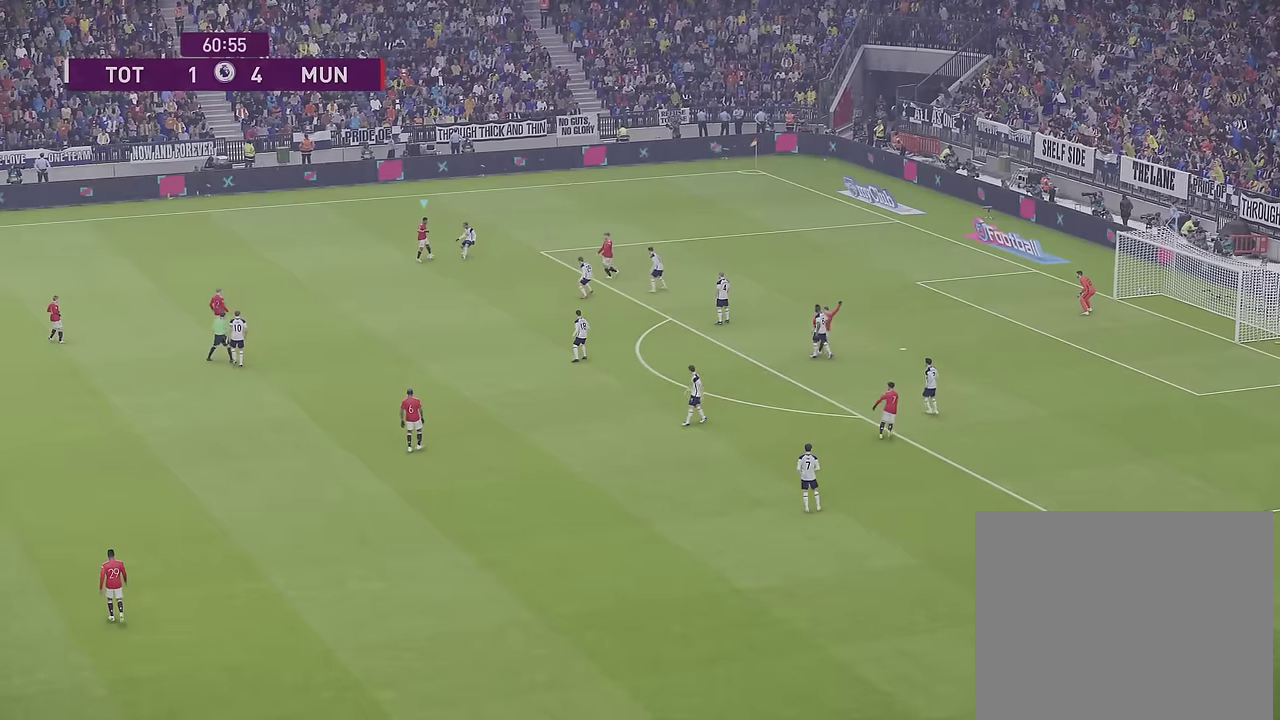
{"dt_ms": 400, "buttons": ["R2"], "left_stick": "up-right", "right_stick": "center", "events": [[33, "left_stick", "up"], [83, "R2", "down"], [216, "left_stick", "up-right"]]}
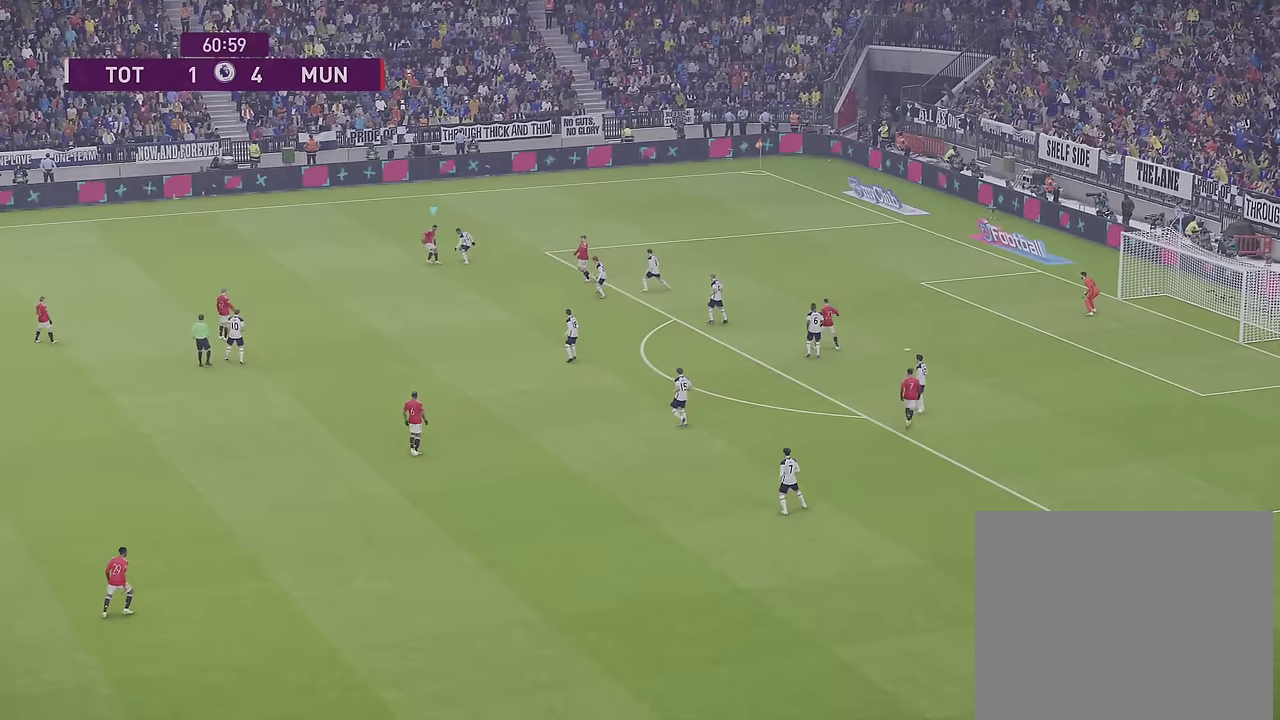
{"dt_ms": 400, "buttons": ["R2"], "left_stick": "up", "right_stick": "center", "events": [[183, "R2", "up"], [333, "left_stick", "up"], [400, "R2", "down"]]}
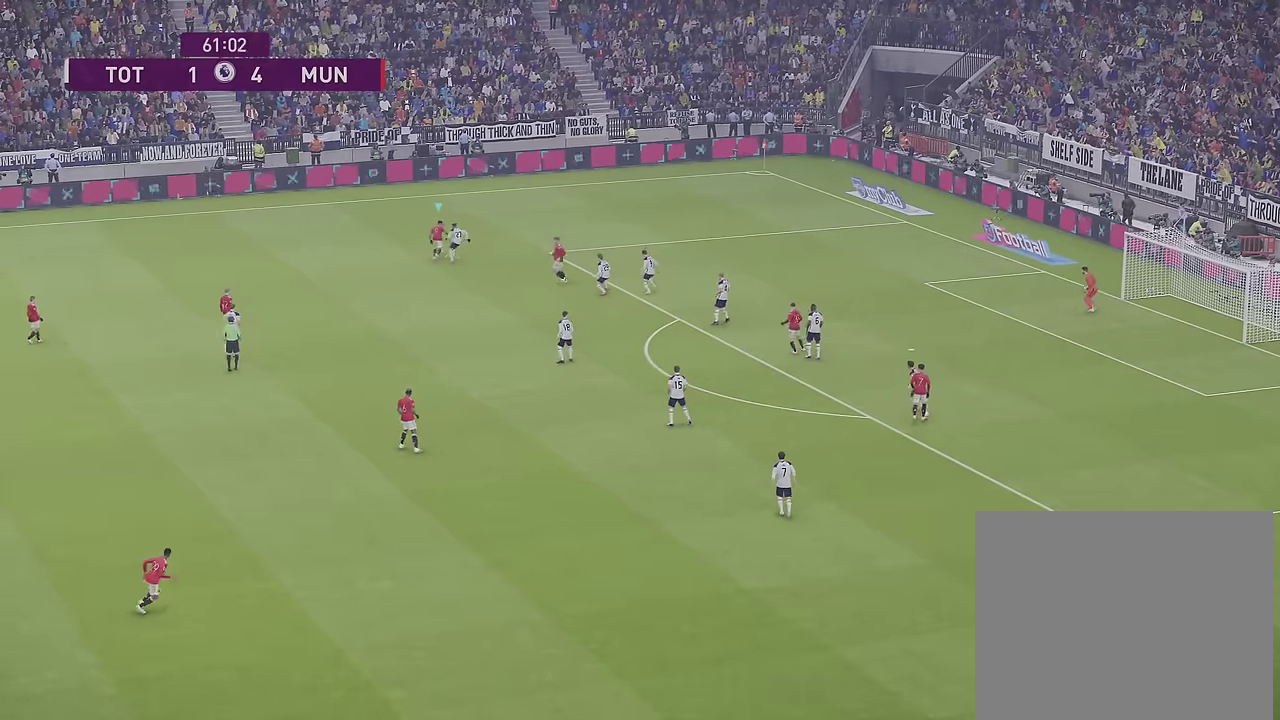
{"dt_ms": 600, "buttons": [], "left_stick": "up-right", "right_stick": "center", "events": [[50, "left_stick", "up-left"], [166, "left_stick", "up"], [233, "left_stick", "up-right"], [366, "R2", "up"], [450, "left_stick", "up"], [583, "left_stick", "up-right"]]}
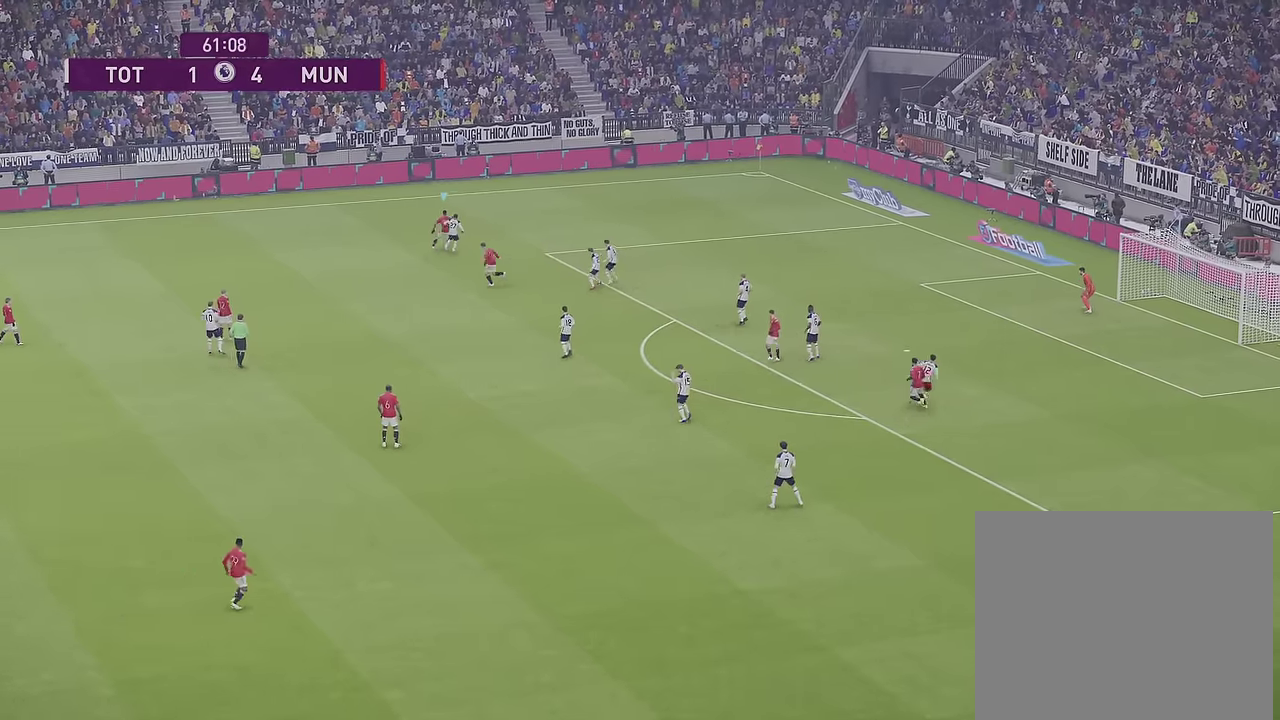
{"dt_ms": 300, "buttons": [], "left_stick": "up-right", "right_stick": "center", "events": []}
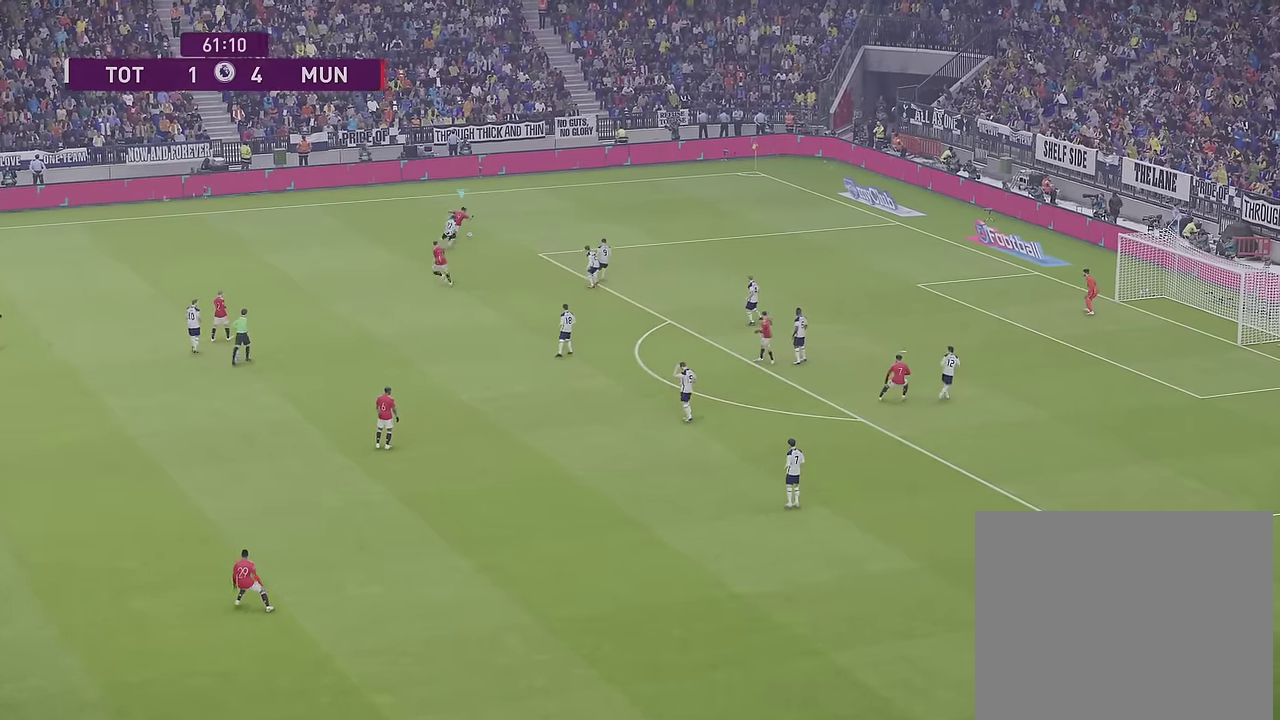
{"dt_ms": 500, "buttons": [], "left_stick": "right", "right_stick": "center", "events": [[66, "R2", "down"], [150, "left_stick", "right"], [466, "R2", "up"]]}
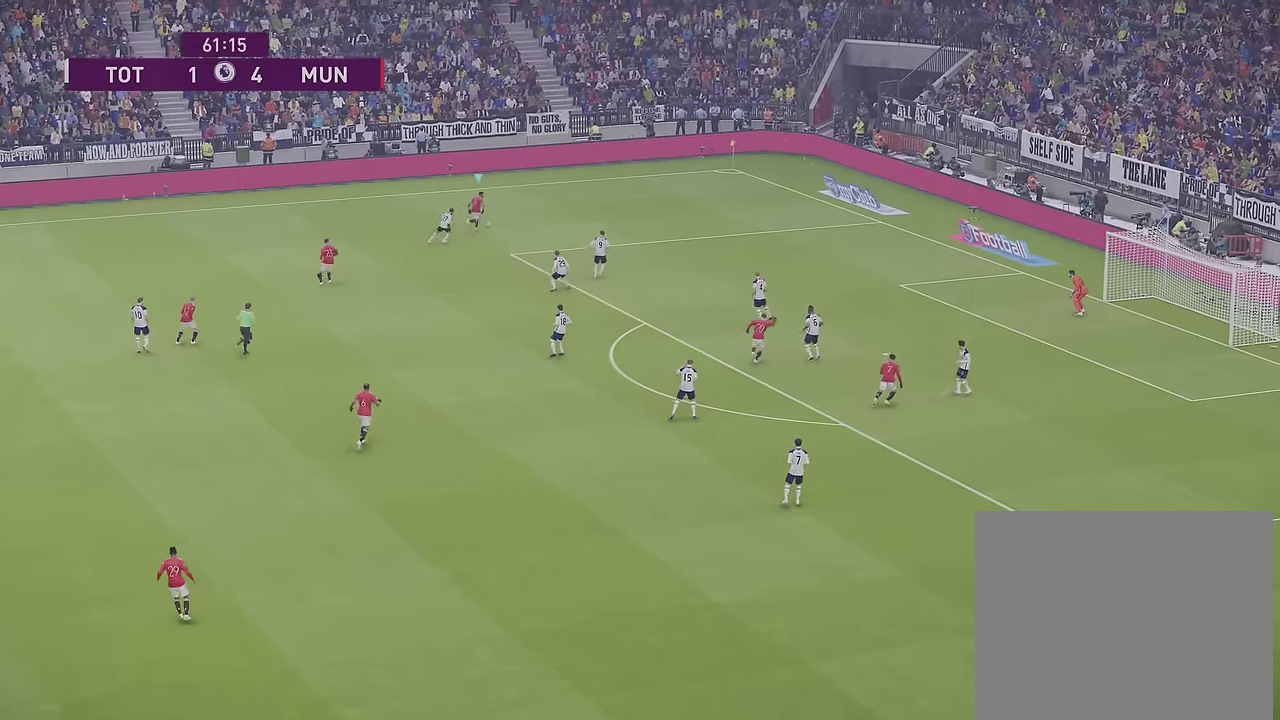
{"dt_ms": 400, "buttons": [], "left_stick": "right", "right_stick": "center", "events": []}
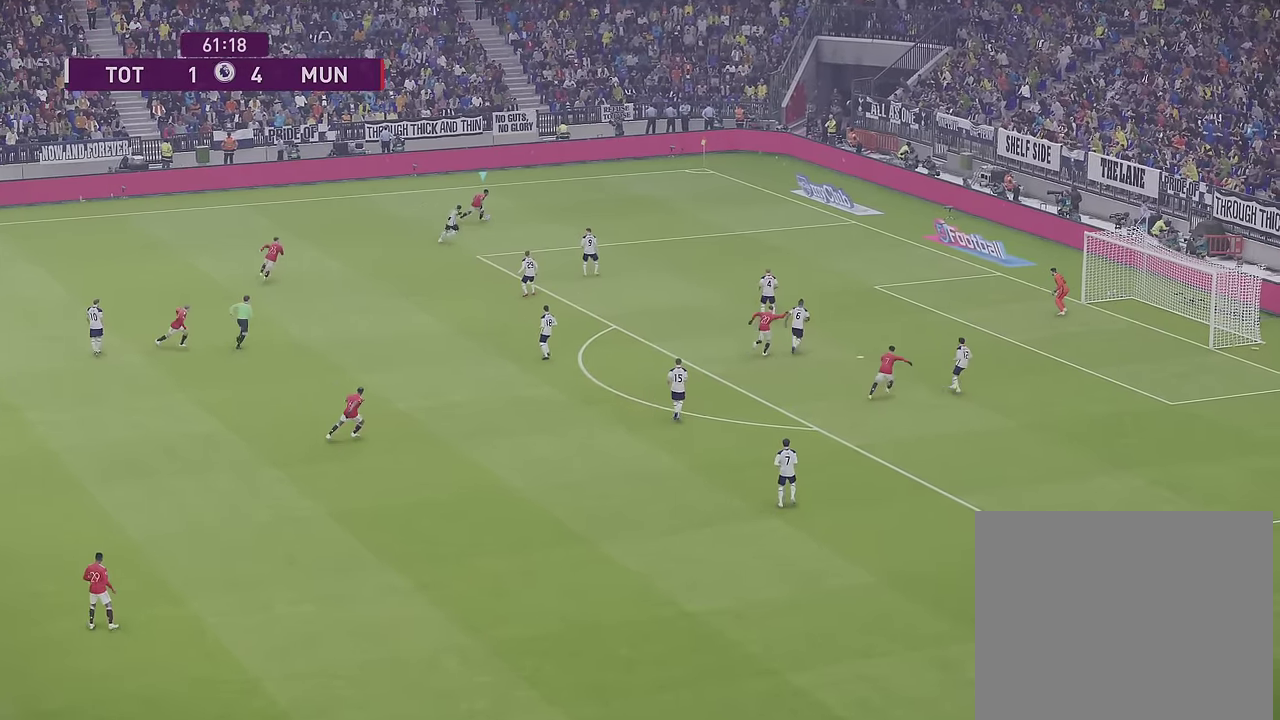
{"dt_ms": 300, "buttons": [], "left_stick": "right", "right_stick": "center", "events": []}
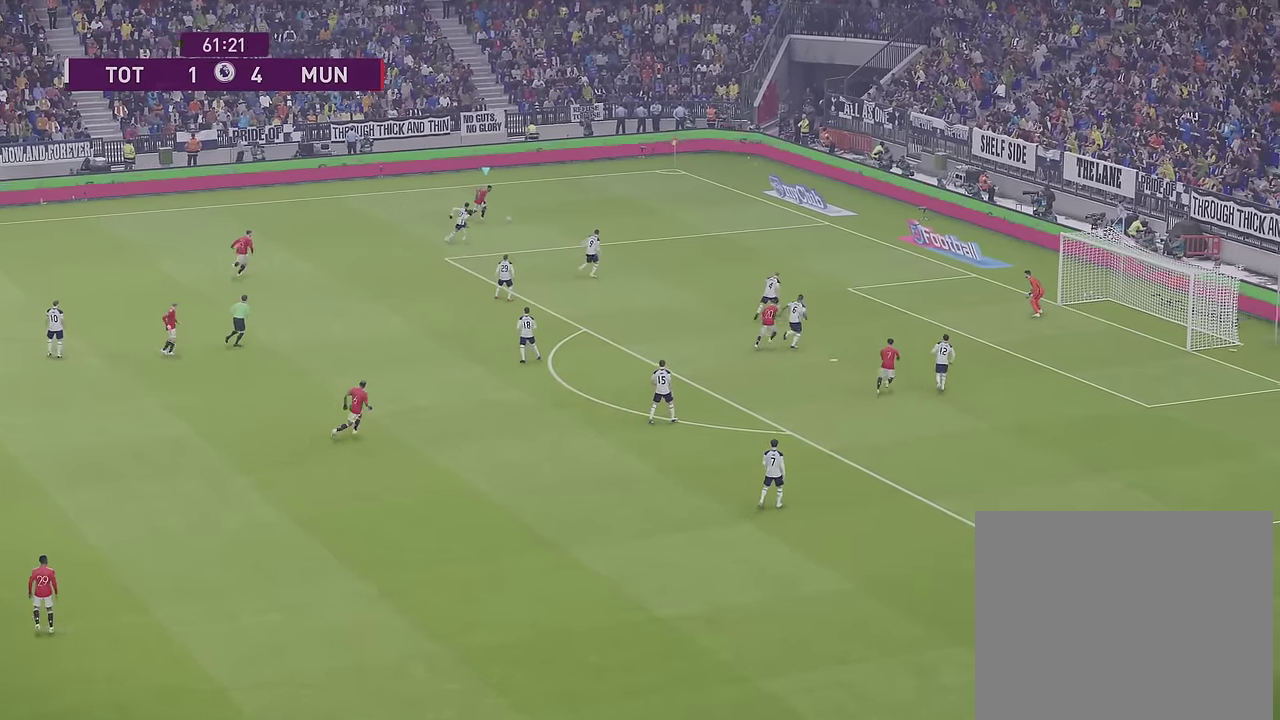
{"dt_ms": 500, "buttons": [], "left_stick": "right", "right_stick": "center", "events": []}
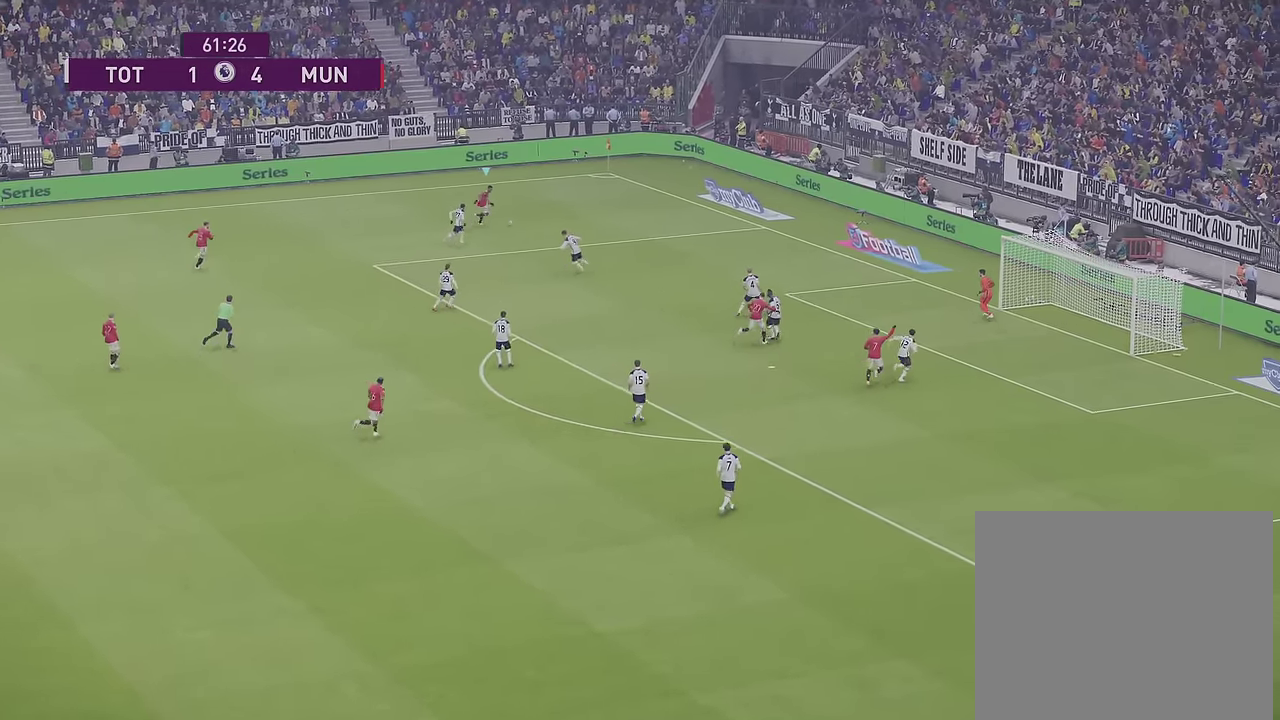
{"dt_ms": 500, "buttons": ["CIRCLE"], "left_stick": "down", "right_stick": "center", "events": [[466, "CIRCLE", "down"], [500, "left_stick", "down"]]}
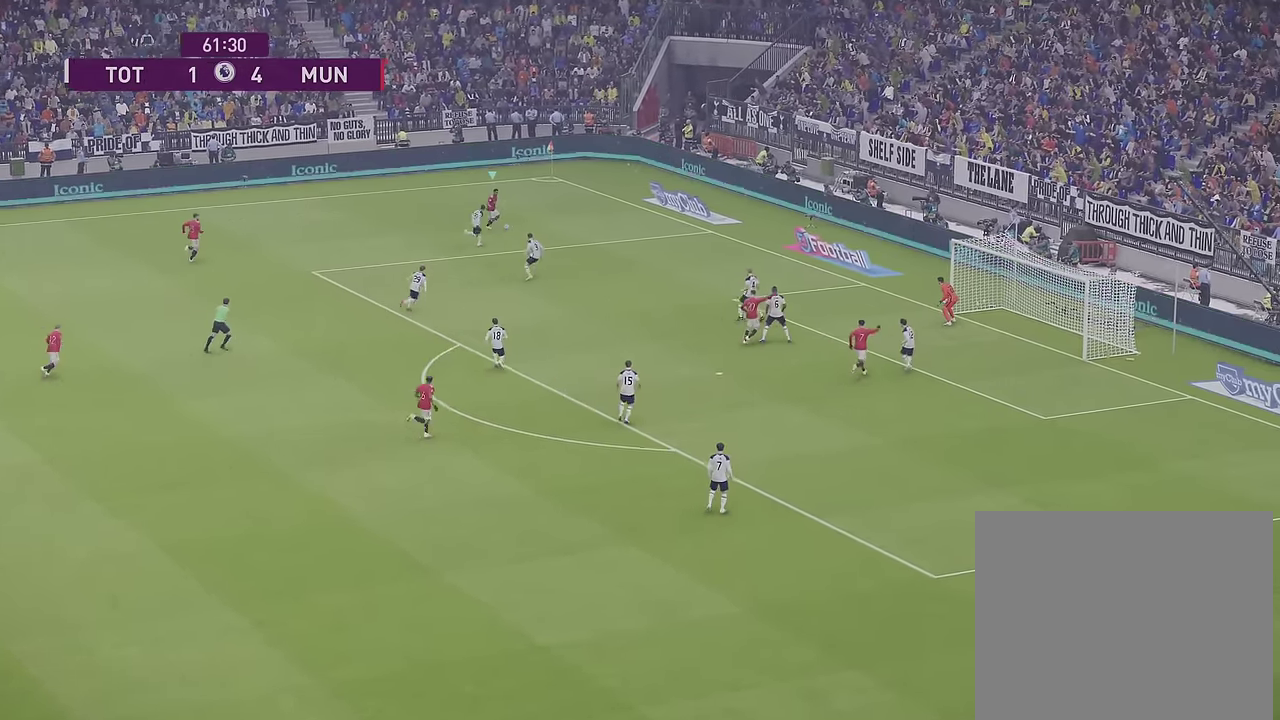
{"dt_ms": 600, "buttons": [], "left_stick": "down-left", "right_stick": "center", "events": [[16, "left_stick", "down-left"], [33, "R2", "down"], [50, "CROSS", "down"], [100, "CIRCLE", "up"], [166, "CROSS", "up"], [450, "R2", "up"]]}
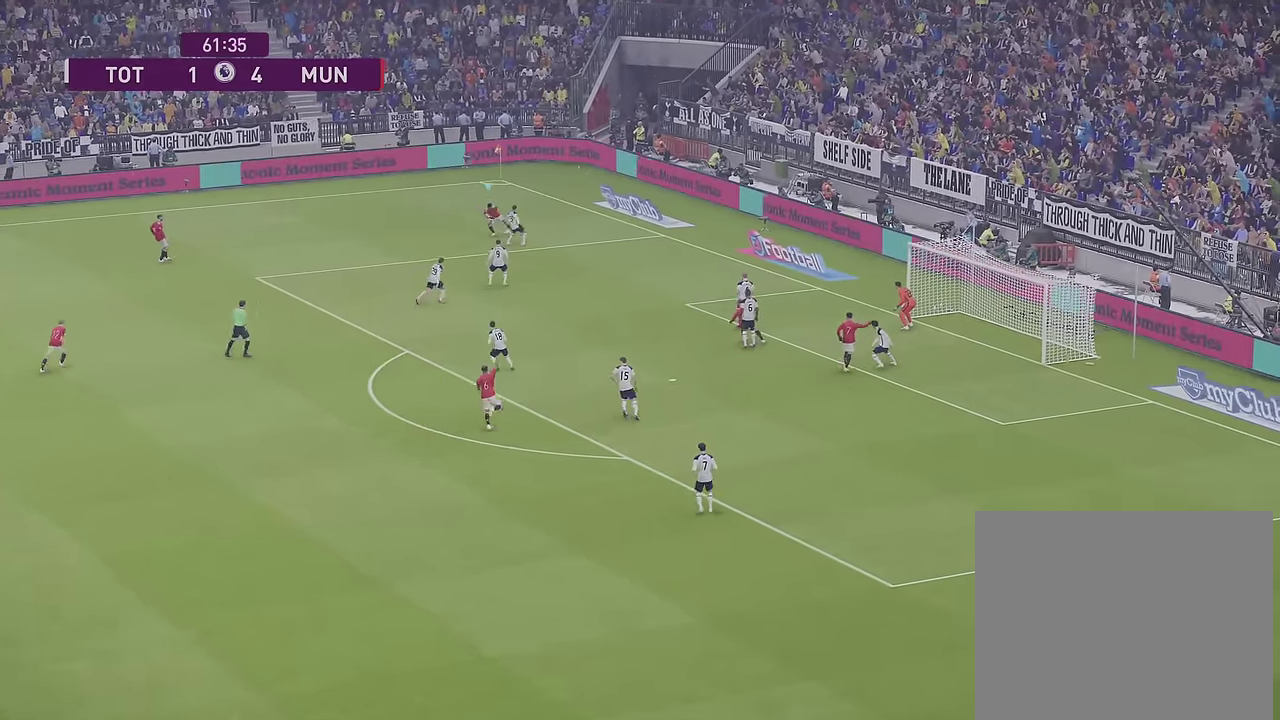
{"dt_ms": 500, "buttons": [], "left_stick": "down", "right_stick": "center", "events": [[383, "left_stick", "down"]]}
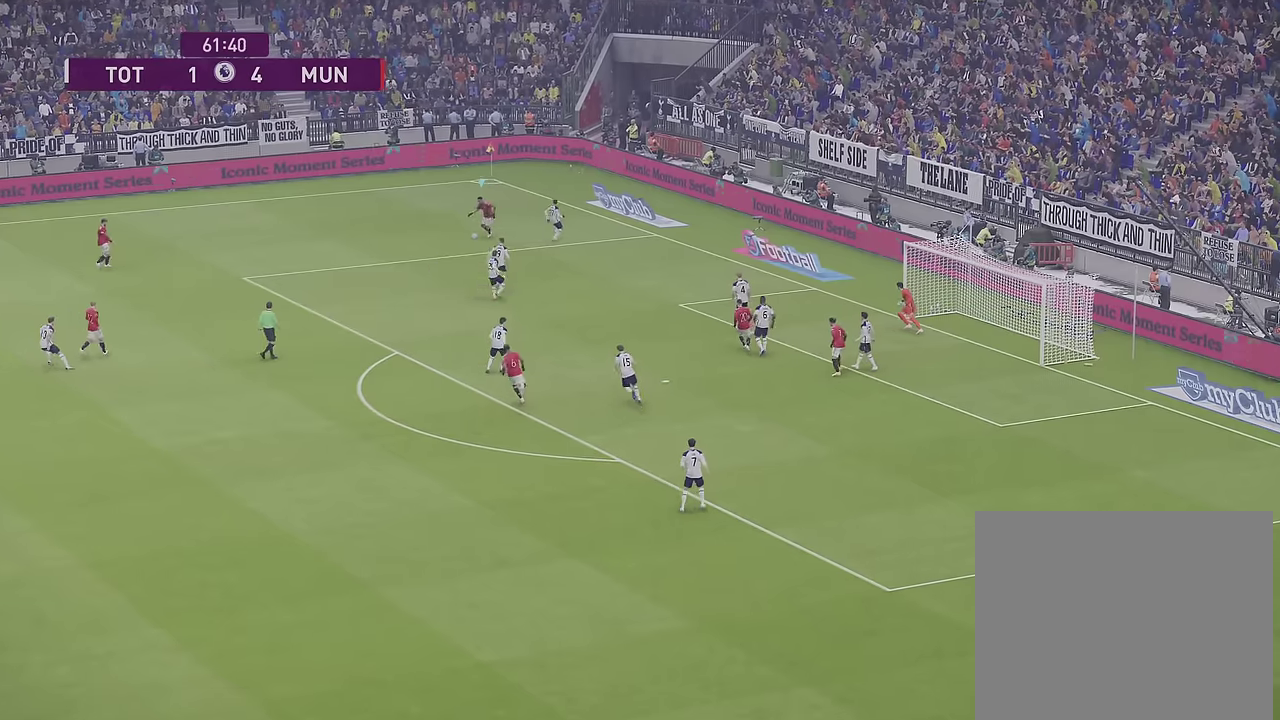
{"dt_ms": 400, "buttons": ["TRIANGLE"], "left_stick": "down-left", "right_stick": "center", "events": [[316, "TRIANGLE", "down"], [333, "left_stick", "down-left"]]}